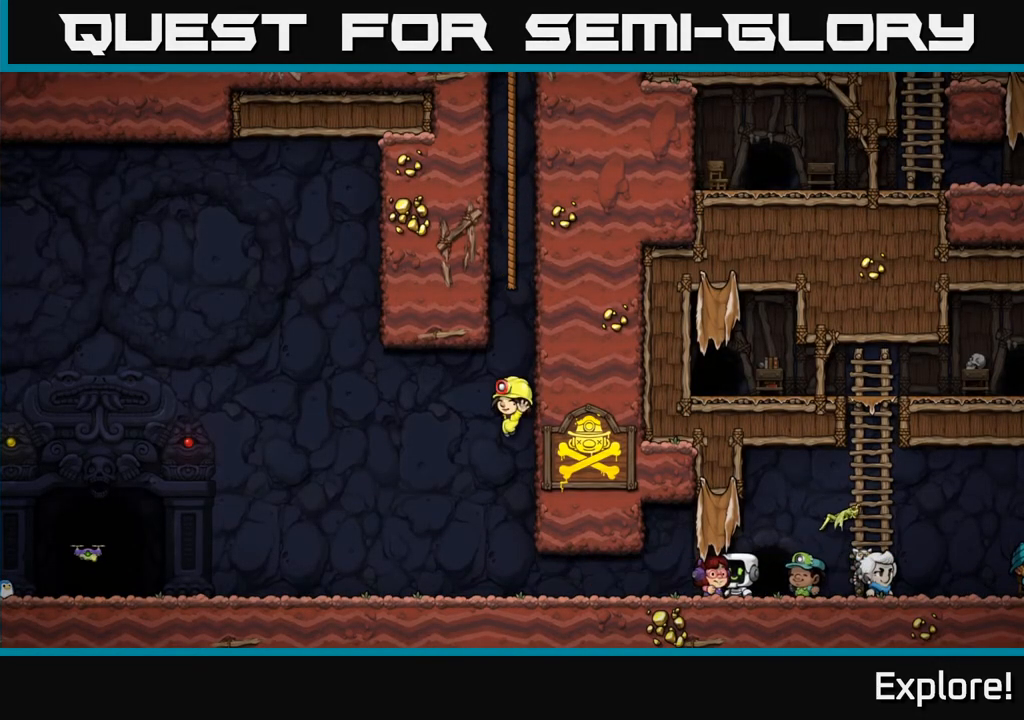
Gameplay with a controller (Xbox layout); each line is a JSON object with the inputs held at the frame after it. "events" lists button and stick changes between this image and that frame as [ms after this image, input, new state], when the widget could be followed in between.
{"buttons": [], "left_stick": "center", "right_stick": "center", "events": [[267, "DPAD_RIGHT", "down"], [417, "DPAD_RIGHT", "up"]]}
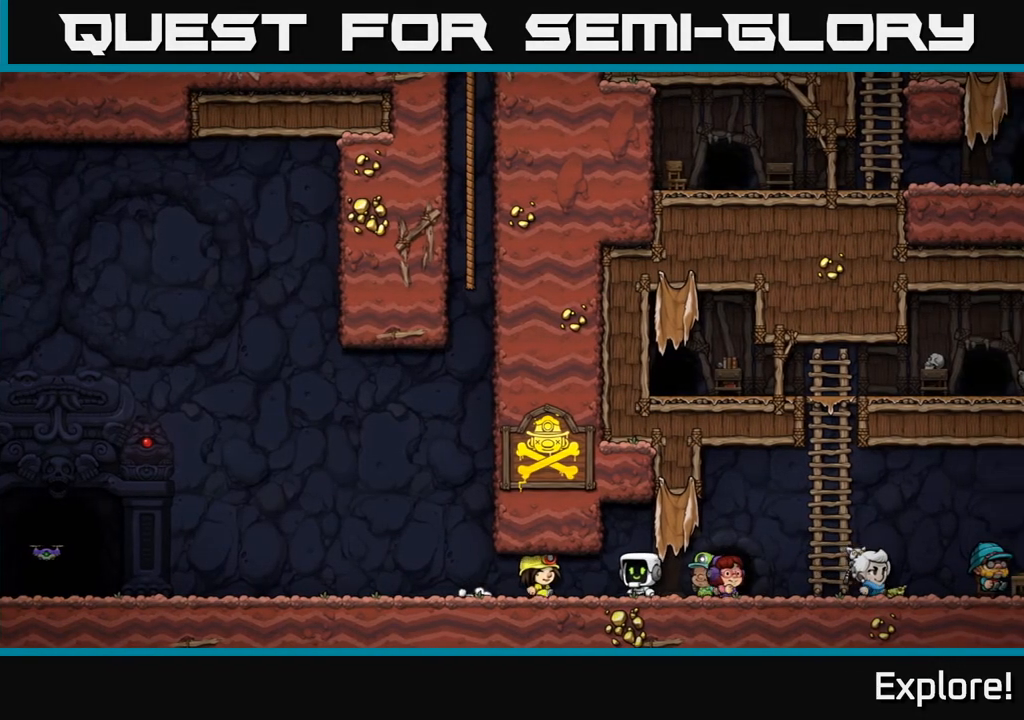
{"buttons": ["DPAD_RIGHT"], "left_stick": "center", "right_stick": "center", "events": [[367, "DPAD_RIGHT", "down"]]}
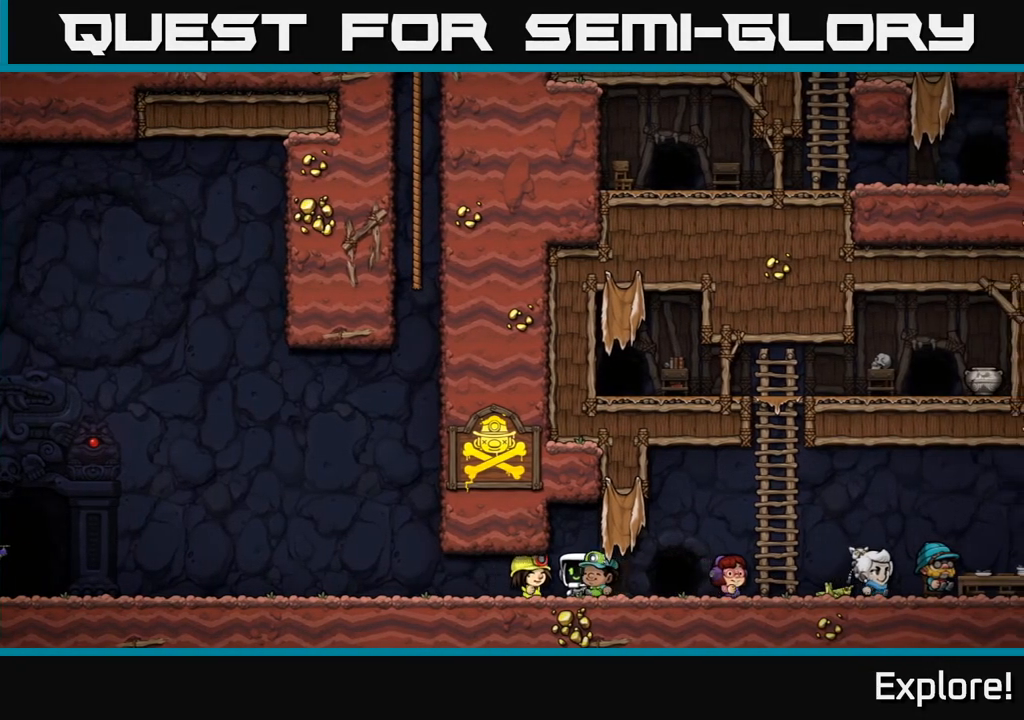
{"buttons": ["DPAD_RIGHT"], "left_stick": "center", "right_stick": "center", "events": []}
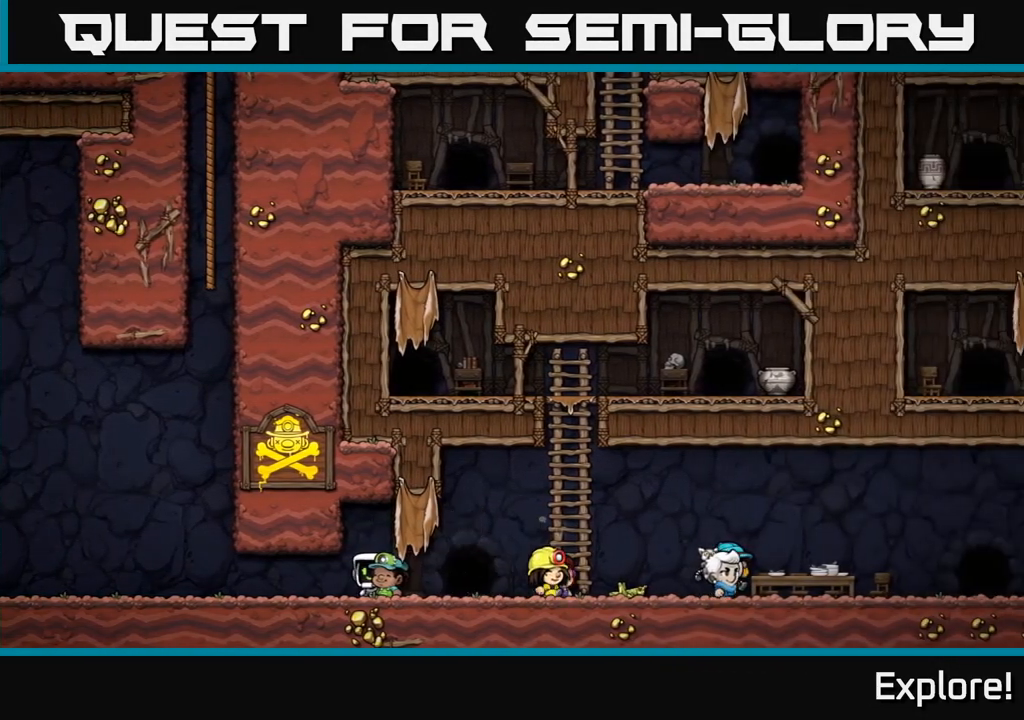
{"buttons": ["DPAD_RIGHT"], "left_stick": "center", "right_stick": "center", "events": []}
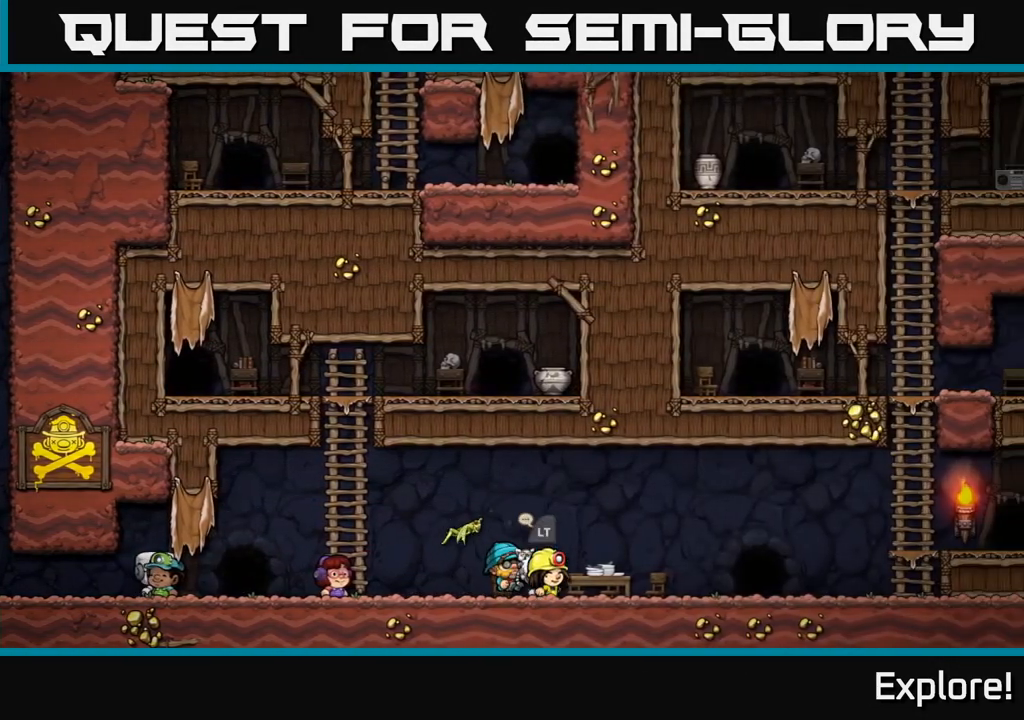
{"buttons": ["DPAD_RIGHT"], "left_stick": "center", "right_stick": "center", "events": []}
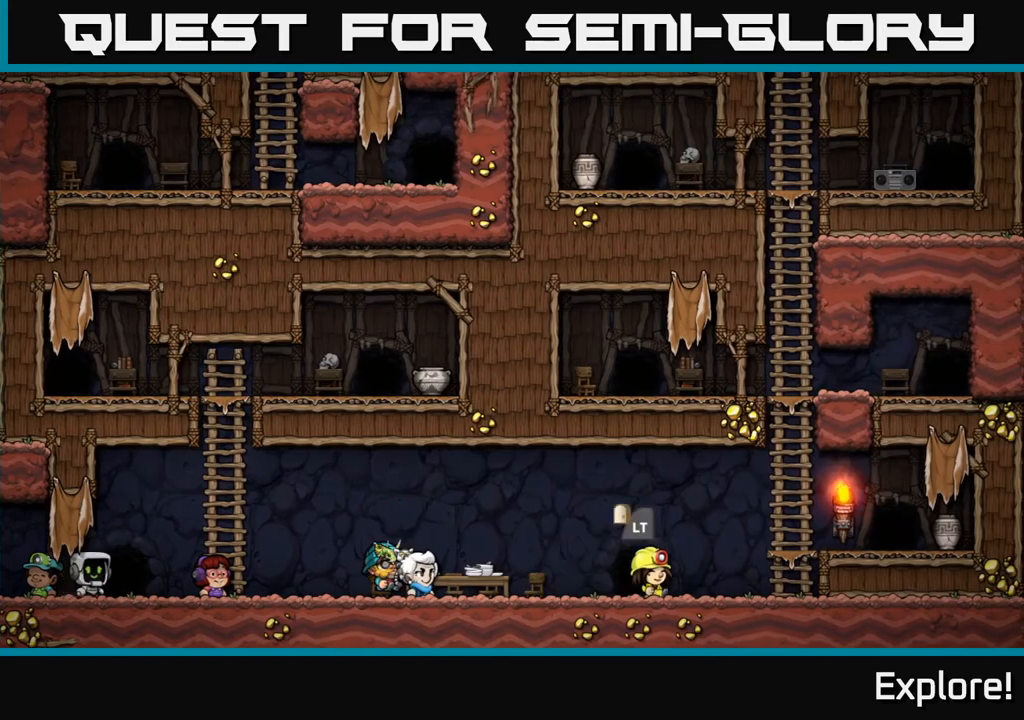
{"buttons": ["DPAD_UP"], "left_stick": "center", "right_stick": "center", "events": [[133, "A", "down"], [283, "DPAD_RIGHT", "up"], [317, "DPAD_UP", "down"], [350, "A", "up"]]}
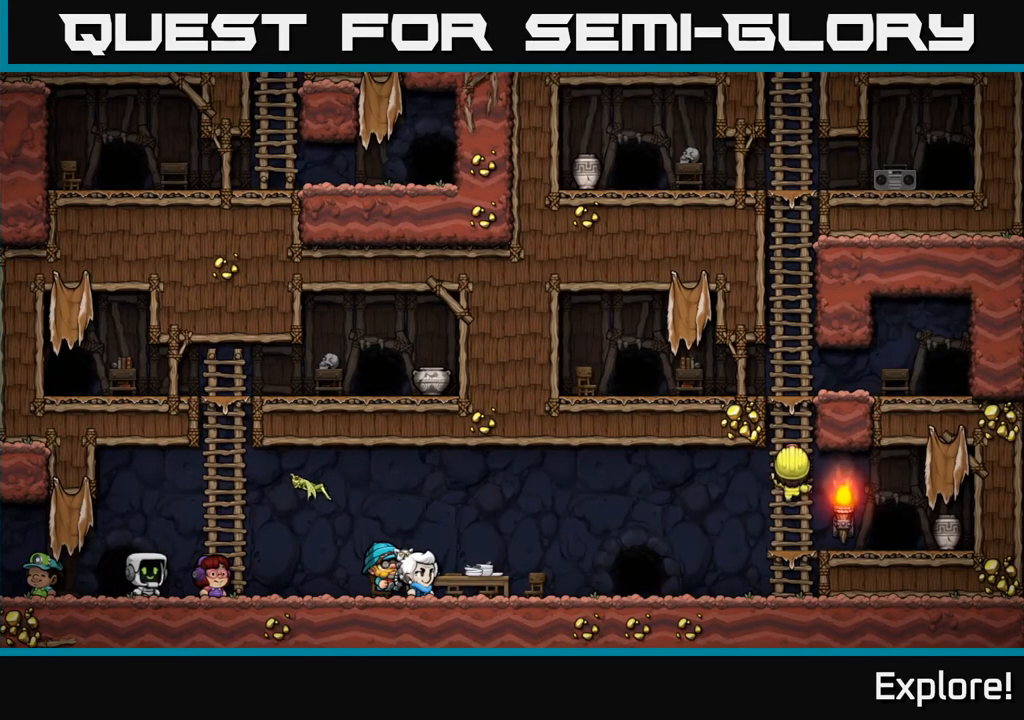
{"buttons": ["A", "DPAD_UP"], "left_stick": "center", "right_stick": "center", "events": [[217, "A", "down"], [400, "A", "up"], [467, "A", "down"]]}
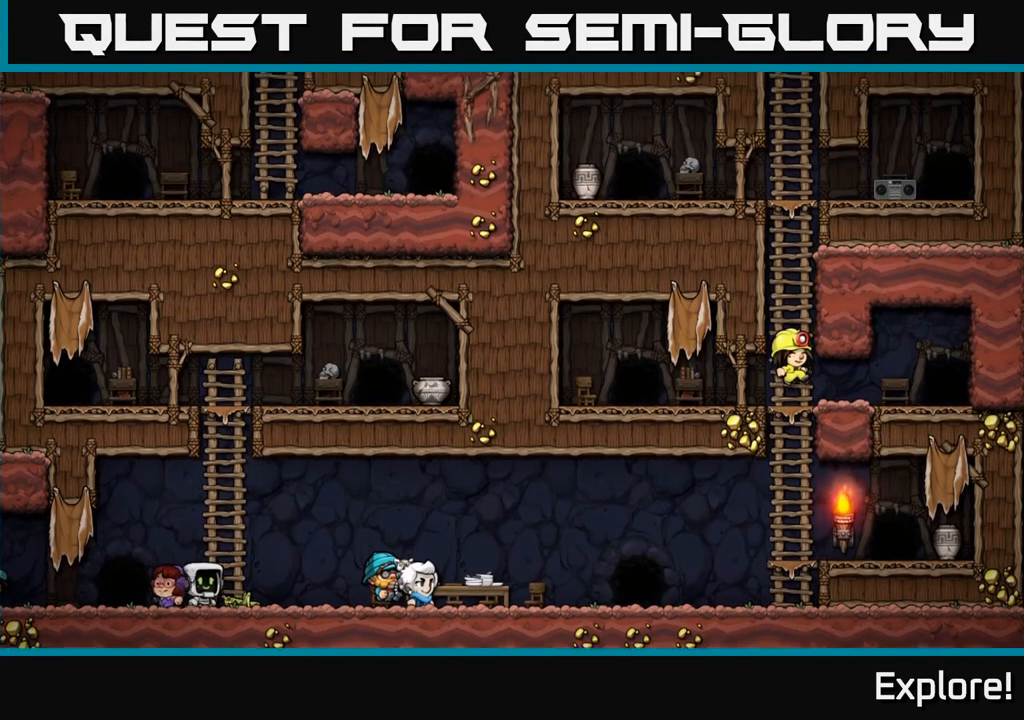
{"buttons": ["DPAD_UP"], "left_stick": "center", "right_stick": "center", "events": [[150, "A", "up"], [250, "A", "down"], [433, "A", "up"]]}
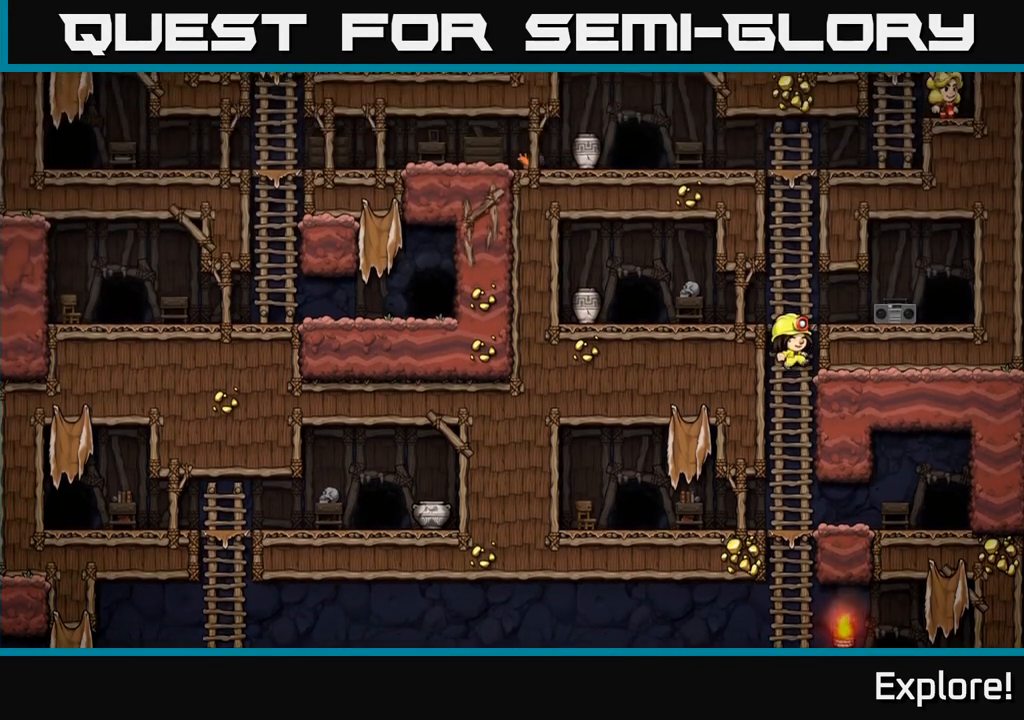
{"buttons": ["DPAD_UP"], "left_stick": "center", "right_stick": "center", "events": [[17, "A", "down"], [200, "A", "up"], [300, "A", "down"], [483, "A", "up"]]}
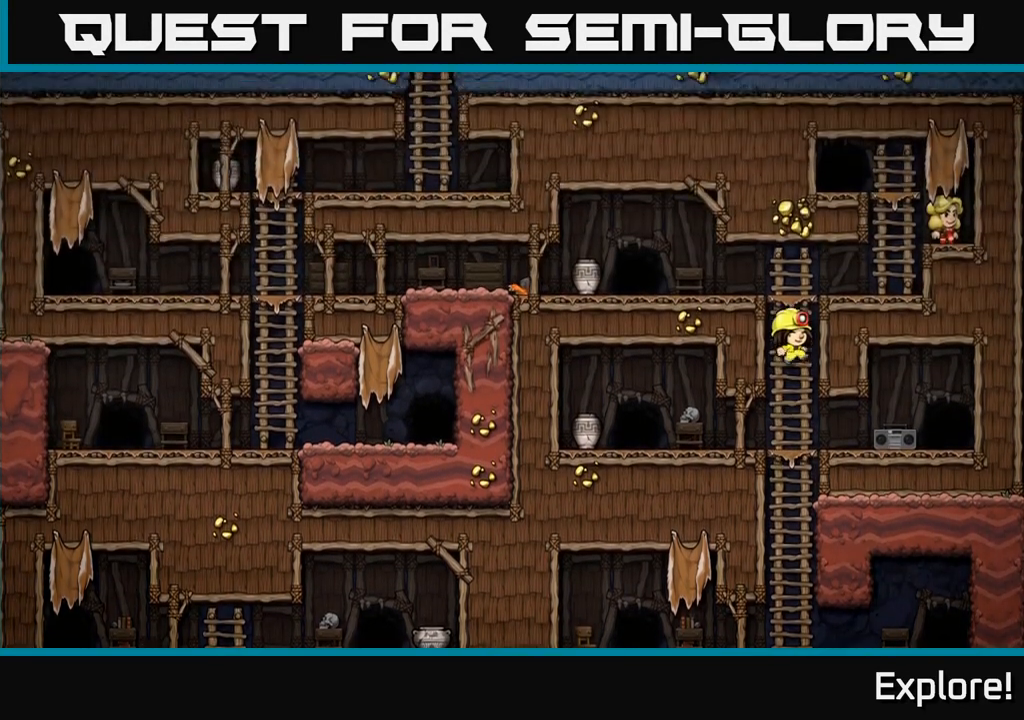
{"buttons": ["DPAD_RIGHT"], "left_stick": "center", "right_stick": "center", "events": [[283, "DPAD_UP", "up"], [317, "A", "down"], [317, "DPAD_RIGHT", "down"], [450, "A", "up"]]}
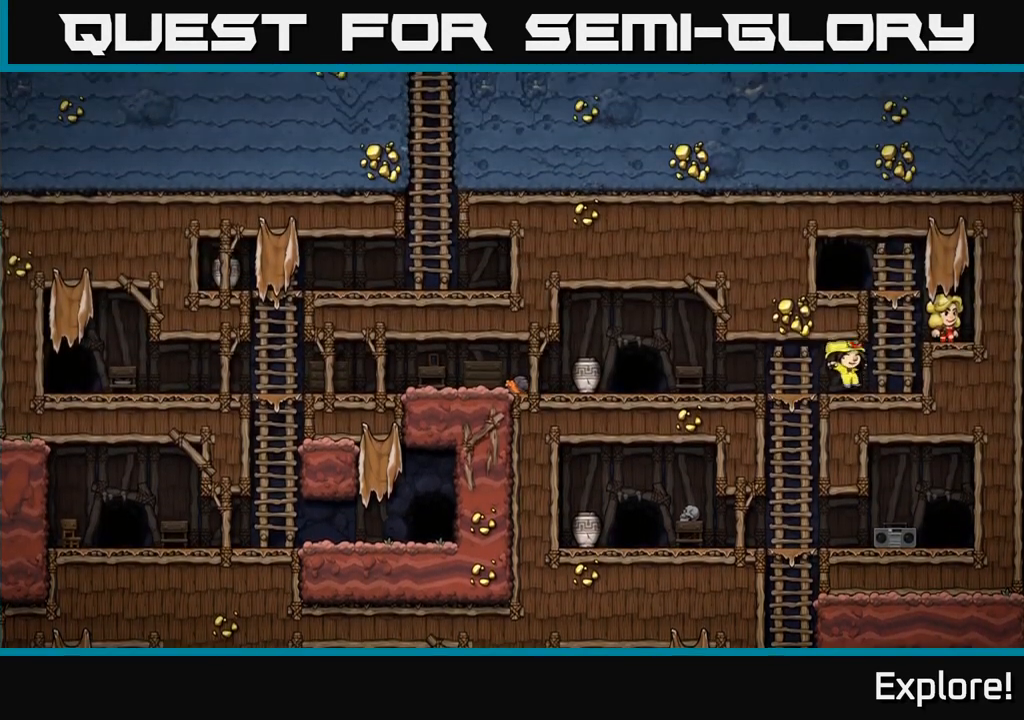
{"buttons": ["A"], "left_stick": "center", "right_stick": "center", "events": [[83, "DPAD_RIGHT", "up"], [217, "DPAD_UP", "down"], [433, "DPAD_UP", "up"], [467, "A", "down"]]}
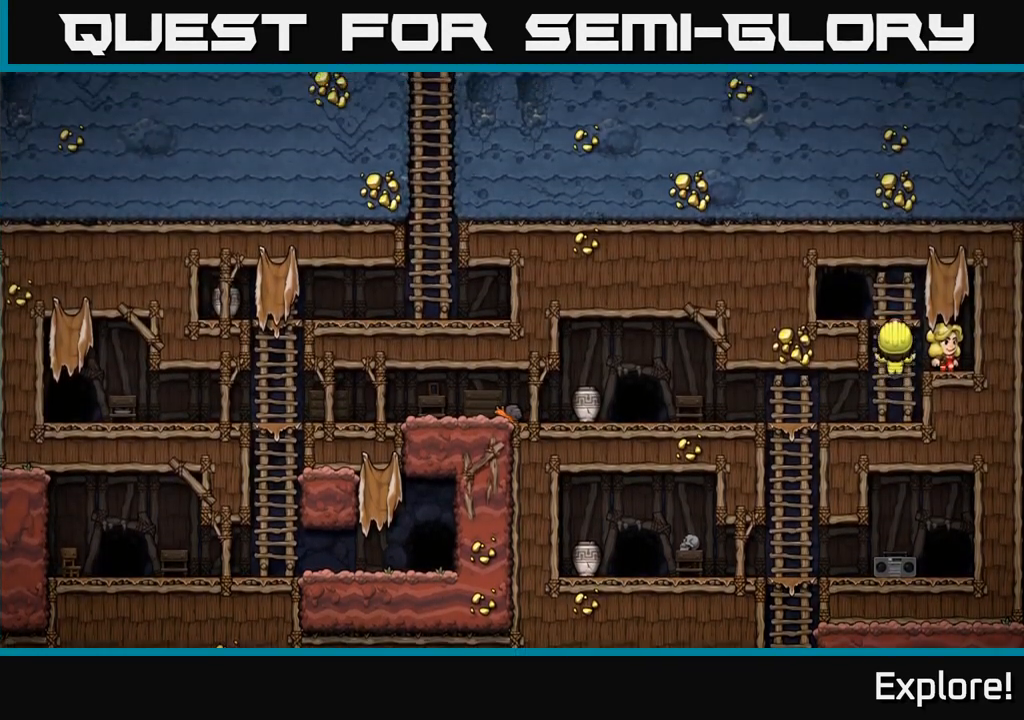
{"buttons": [], "left_stick": "center", "right_stick": "center", "events": [[17, "A", "up"], [33, "DPAD_RIGHT", "down"], [117, "DPAD_RIGHT", "up"]]}
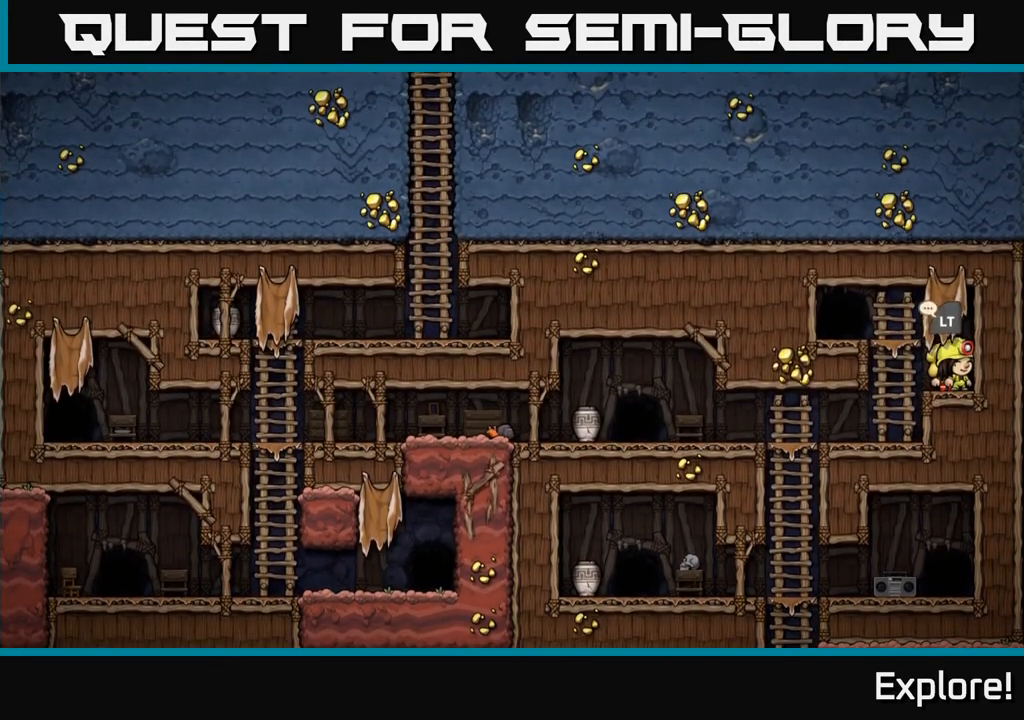
{"buttons": ["L2"], "left_stick": "center", "right_stick": "center", "events": [[167, "DPAD_LEFT", "down"], [233, "DPAD_LEFT", "up"], [433, "L2", "down"]]}
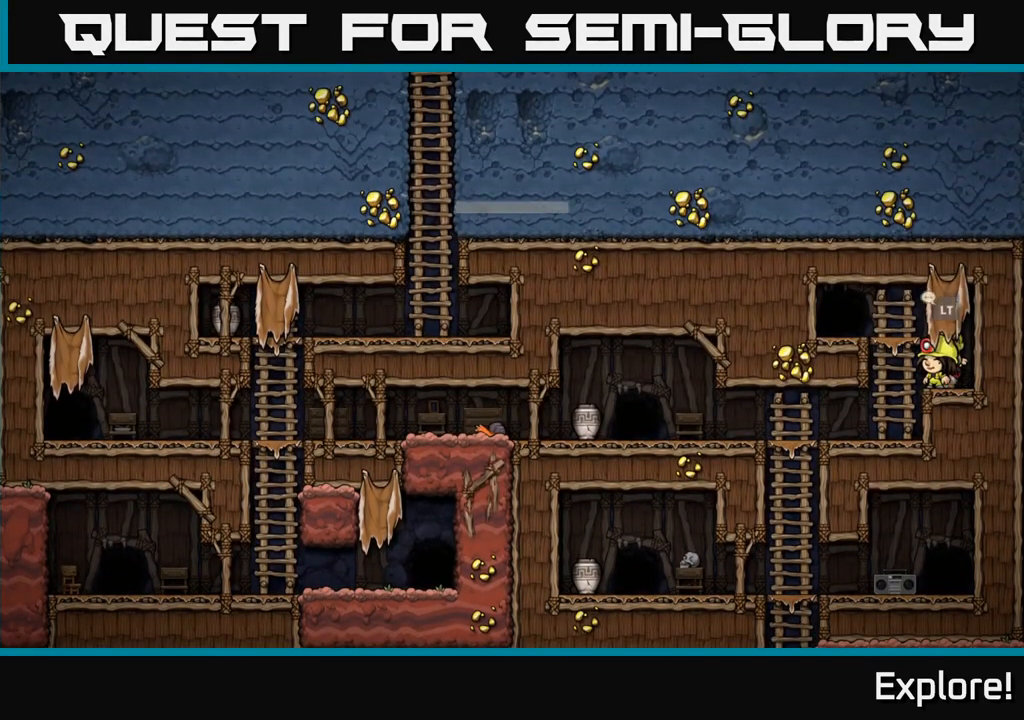
{"buttons": [], "left_stick": "center", "right_stick": "center", "events": [[33, "L2", "up"]]}
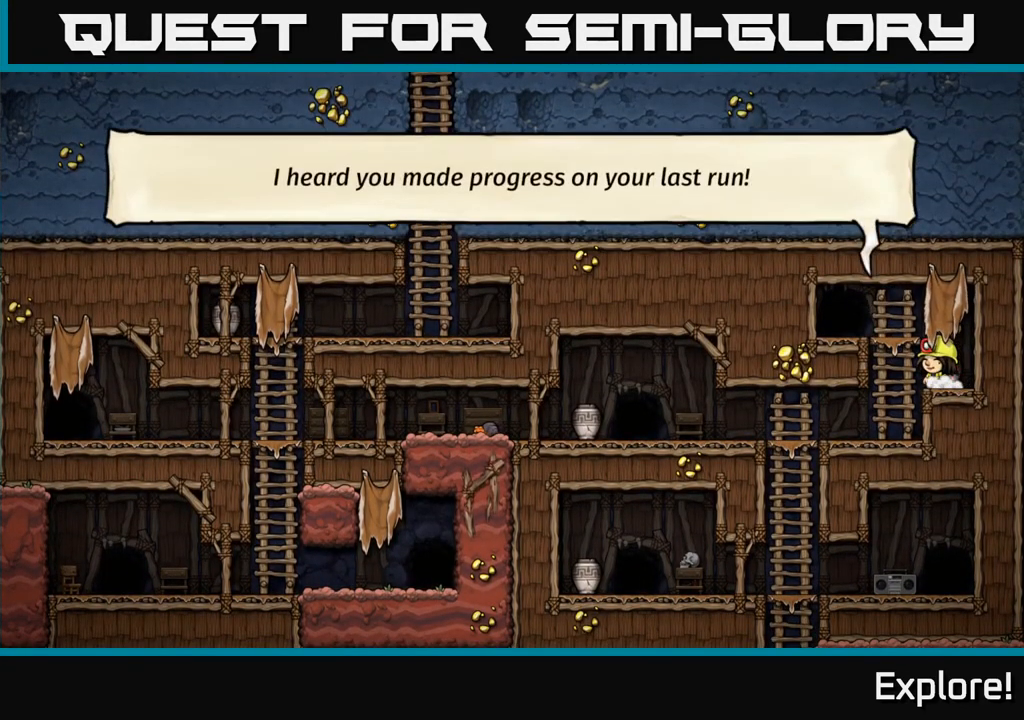
{"buttons": ["DPAD_LEFT"], "left_stick": "center", "right_stick": "center", "events": [[450, "DPAD_LEFT", "down"]]}
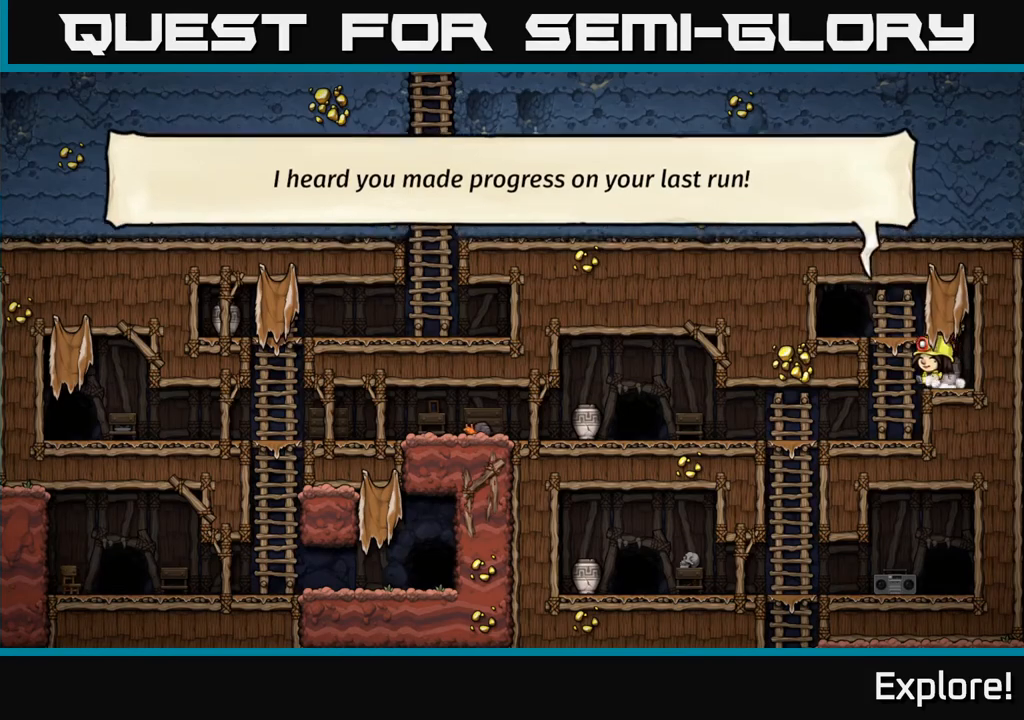
{"buttons": ["DPAD_LEFT"], "left_stick": "center", "right_stick": "center", "events": [[117, "DPAD_LEFT", "up"], [300, "DPAD_LEFT", "down"]]}
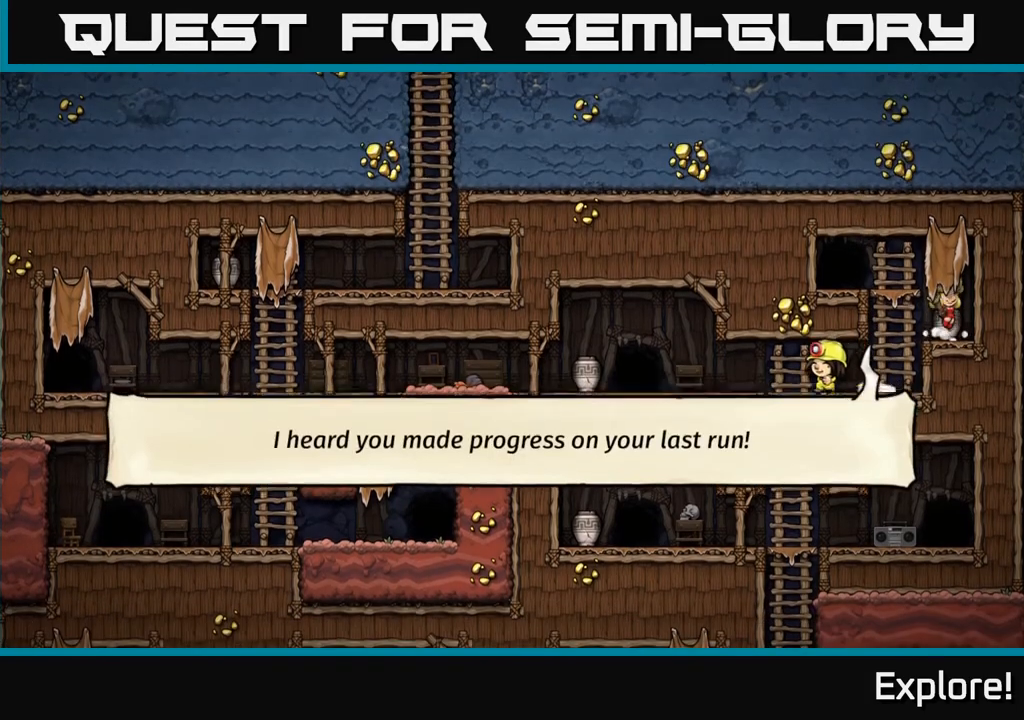
{"buttons": ["DPAD_LEFT"], "left_stick": "center", "right_stick": "center", "events": []}
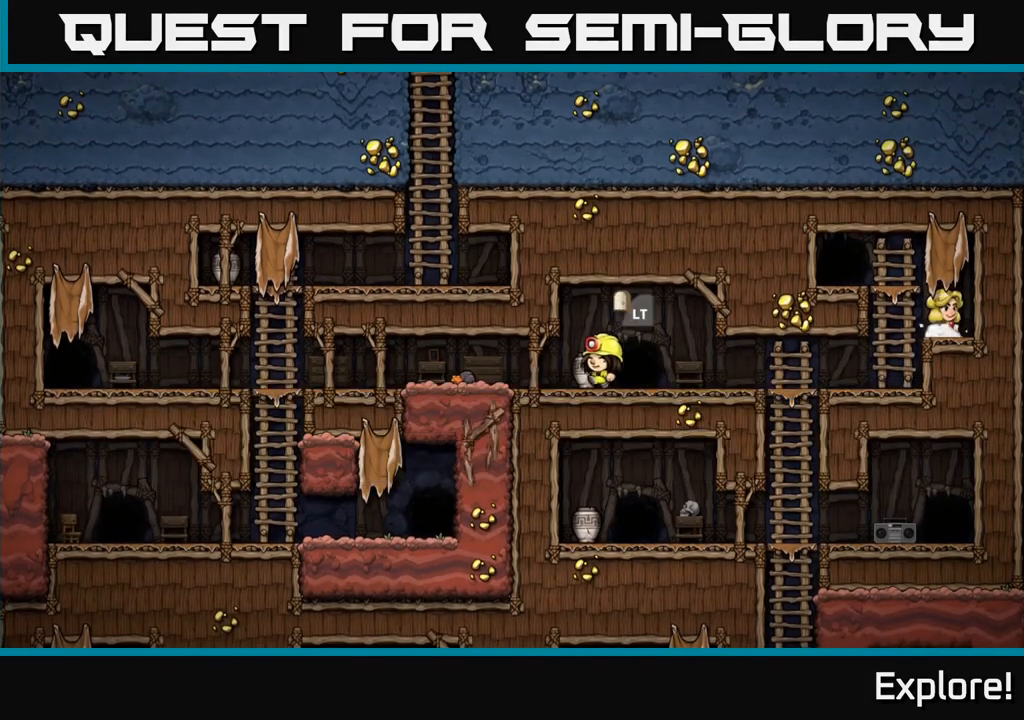
{"buttons": ["DPAD_LEFT"], "left_stick": "center", "right_stick": "center", "events": []}
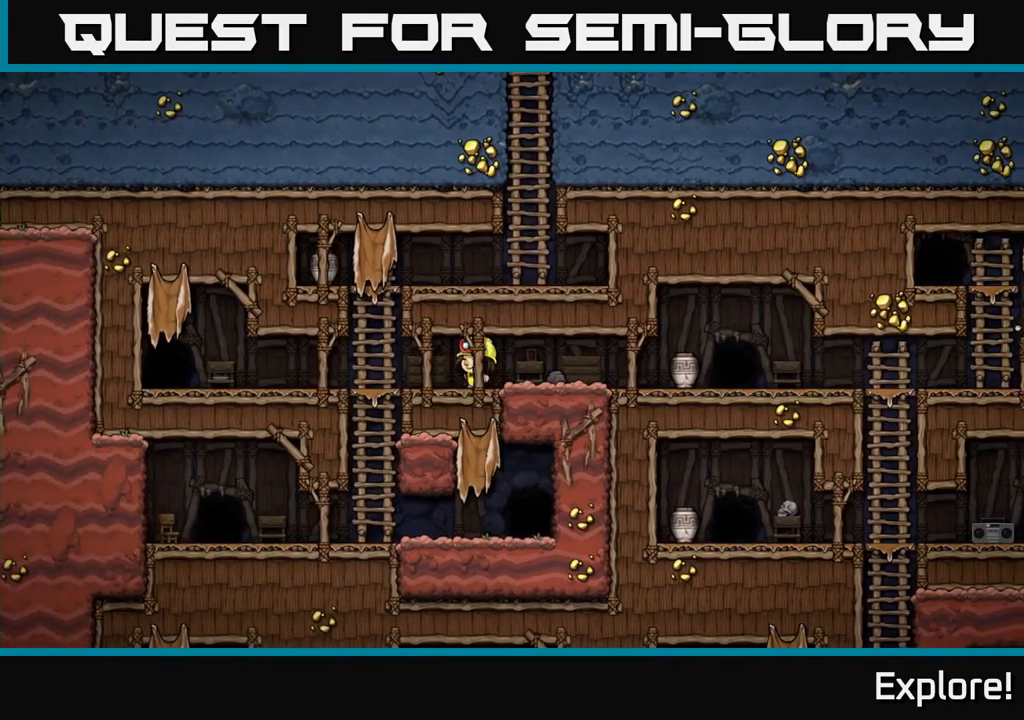
{"buttons": ["A", "DPAD_RIGHT"], "left_stick": "center", "right_stick": "center", "events": [[133, "A", "down"], [200, "DPAD_UP", "down"], [233, "DPAD_LEFT", "up"], [300, "A", "up"], [367, "A", "down"], [417, "DPAD_RIGHT", "down"], [483, "DPAD_UP", "up"]]}
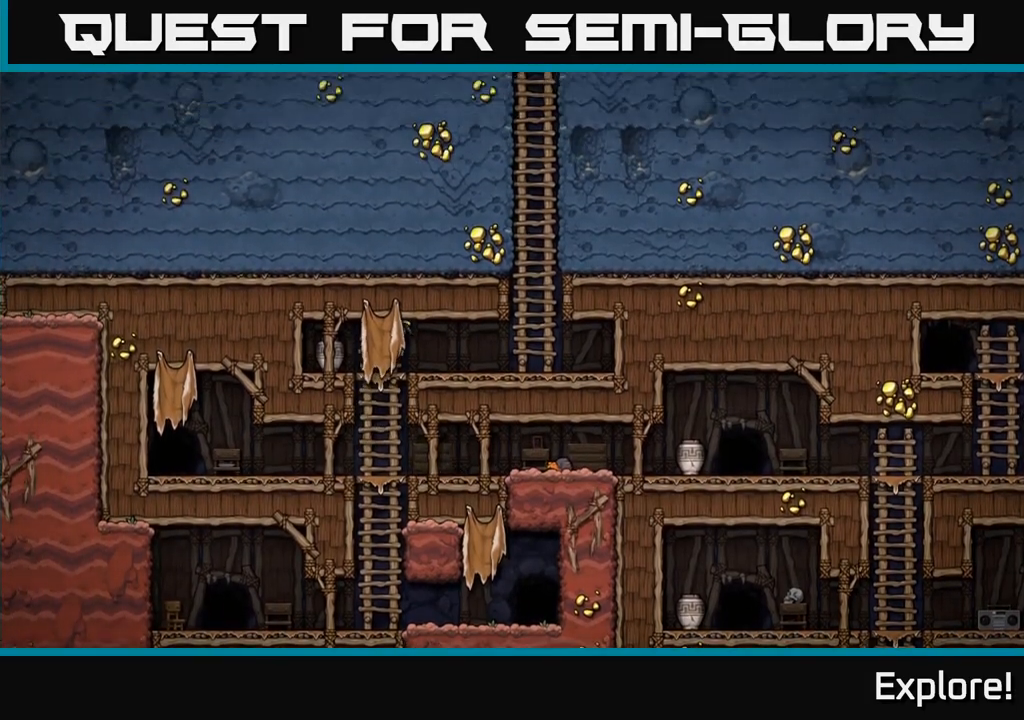
{"buttons": ["DPAD_UP"], "left_stick": "center", "right_stick": "center", "events": [[83, "A", "up"], [267, "A", "down"], [267, "DPAD_UP", "down"], [283, "DPAD_RIGHT", "up"], [467, "A", "up"]]}
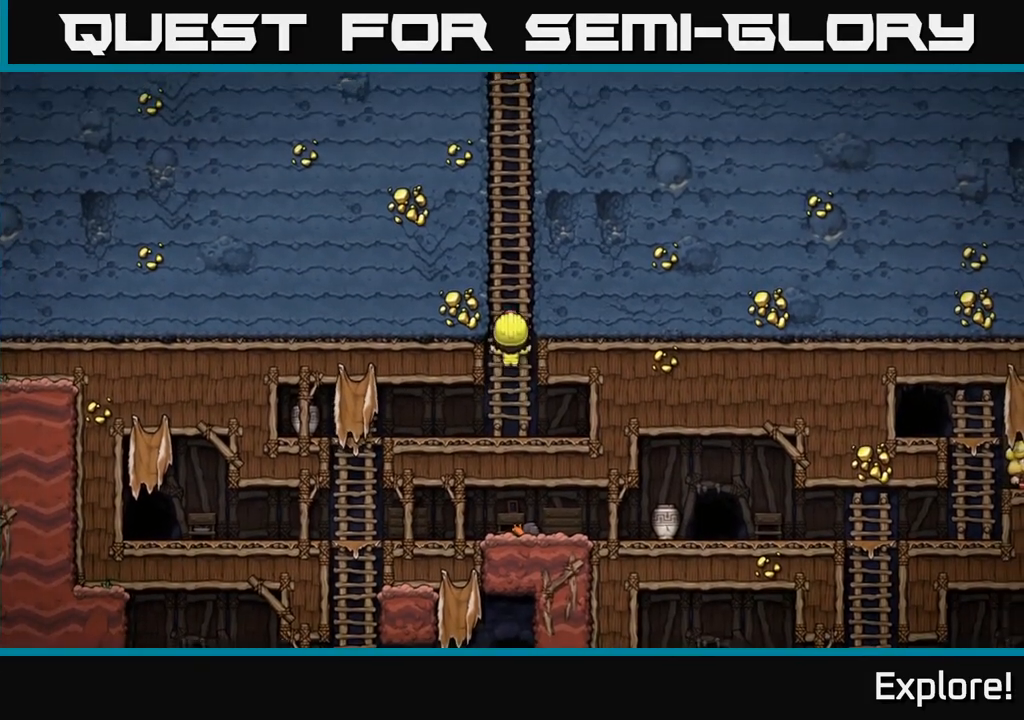
{"buttons": ["DPAD_UP"], "left_stick": "center", "right_stick": "center", "events": [[67, "A", "down"], [250, "A", "up"], [333, "A", "down"], [500, "A", "up"]]}
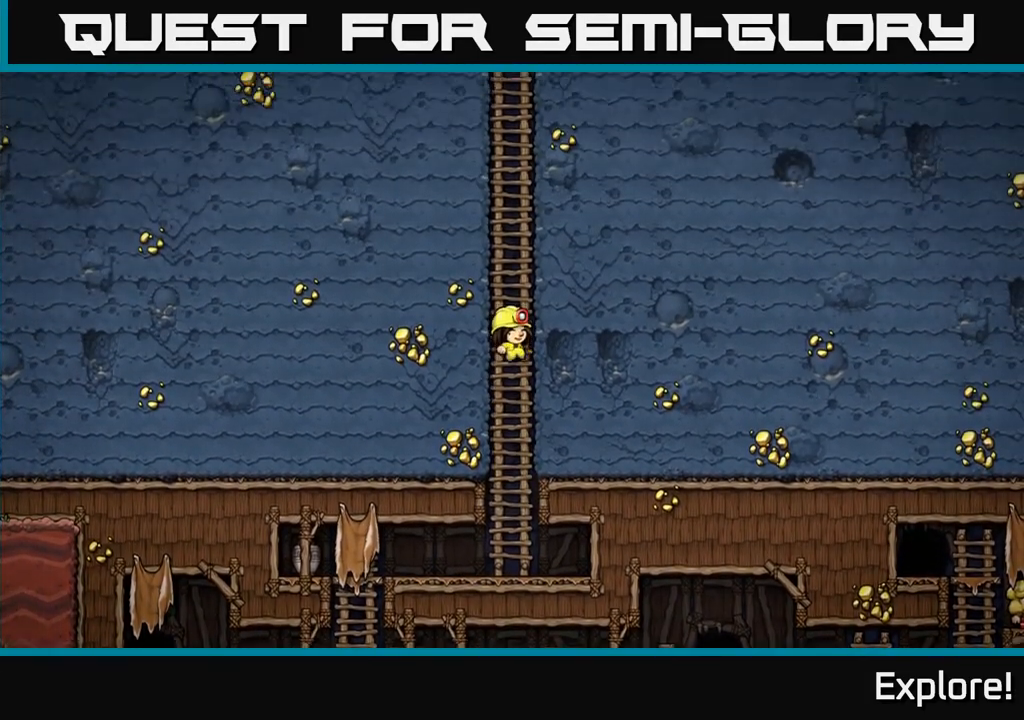
{"buttons": ["A", "DPAD_UP"], "left_stick": "center", "right_stick": "center", "events": [[100, "A", "down"], [267, "A", "up"], [350, "A", "down"]]}
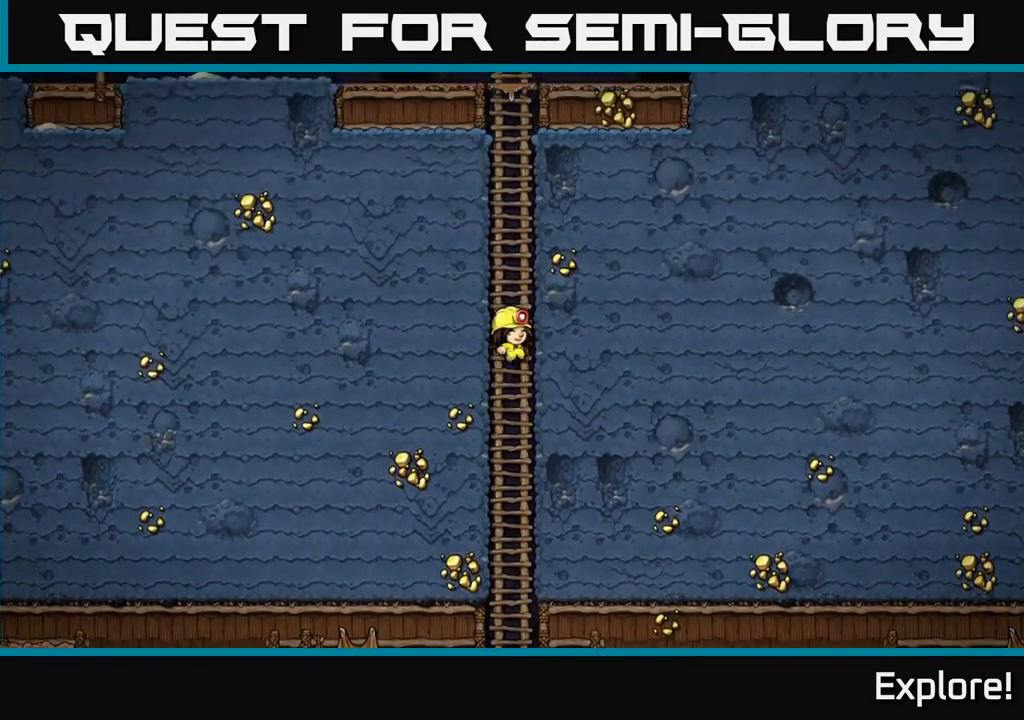
{"buttons": ["A", "DPAD_UP"], "left_stick": "center", "right_stick": "center", "events": [[33, "A", "up"], [100, "A", "down"], [283, "A", "up"], [350, "A", "down"]]}
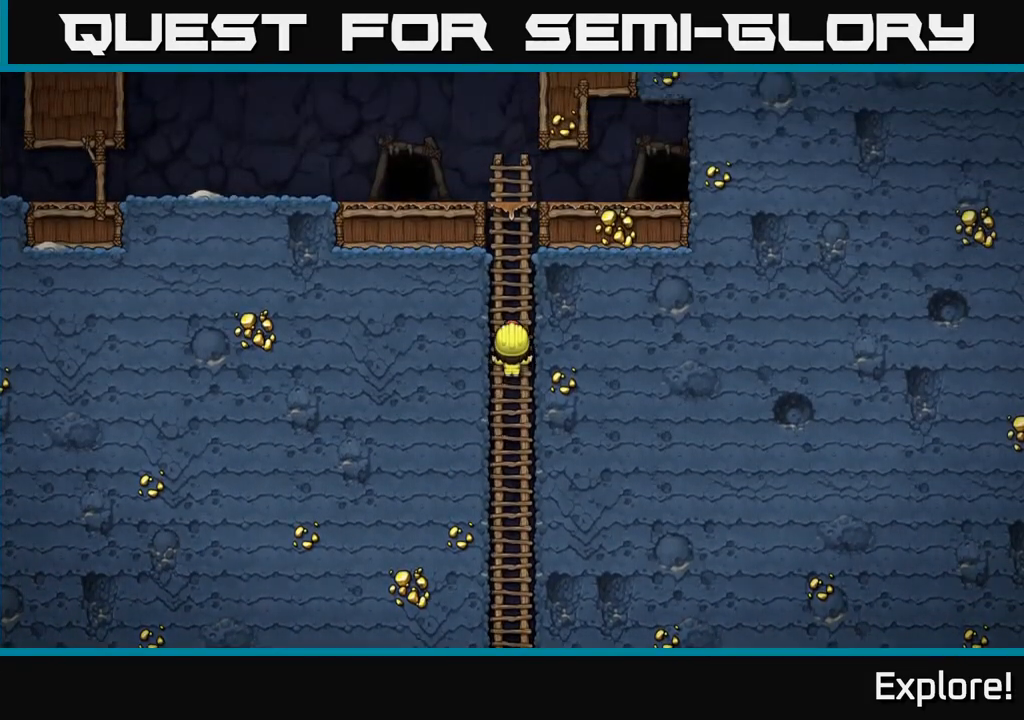
{"buttons": ["DPAD_UP"], "left_stick": "center", "right_stick": "center", "events": [[33, "A", "up"], [117, "A", "down"], [317, "A", "up"]]}
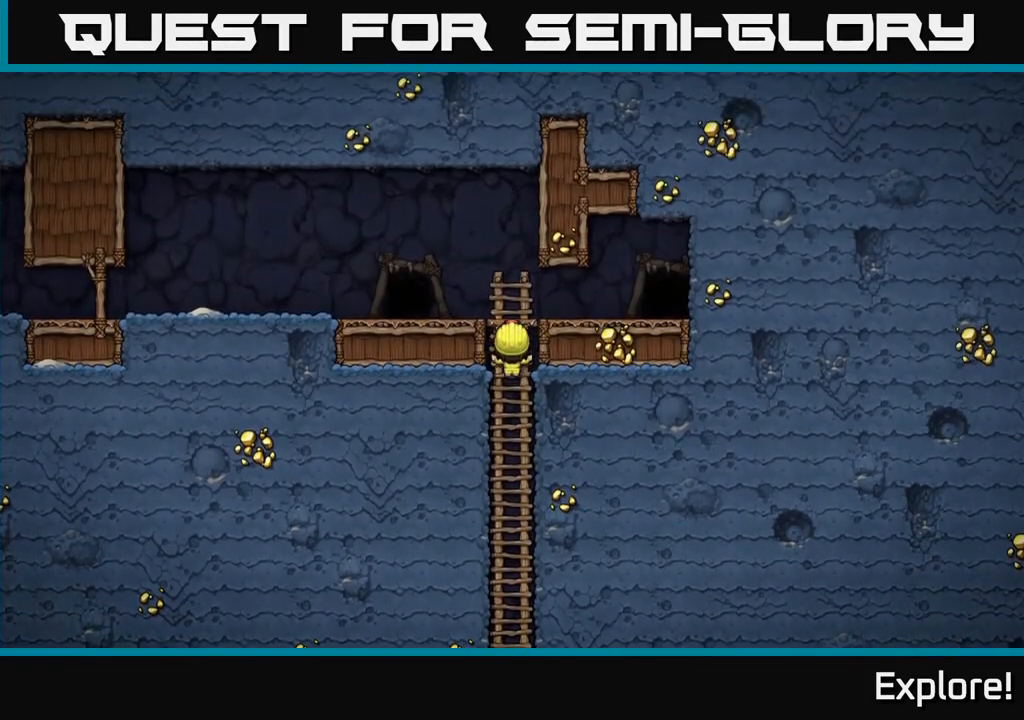
{"buttons": ["DPAD_LEFT"], "left_stick": "center", "right_stick": "center", "events": [[67, "A", "down"], [67, "DPAD_LEFT", "down"], [183, "DPAD_UP", "up"], [250, "A", "up"]]}
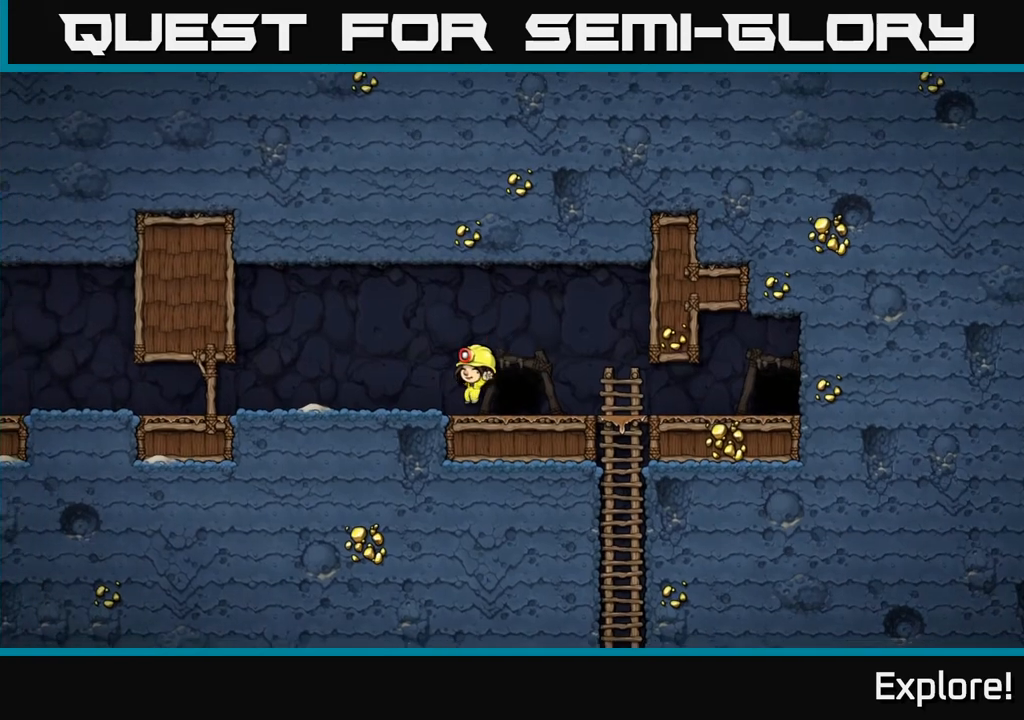
{"buttons": ["DPAD_LEFT"], "left_stick": "center", "right_stick": "center", "events": []}
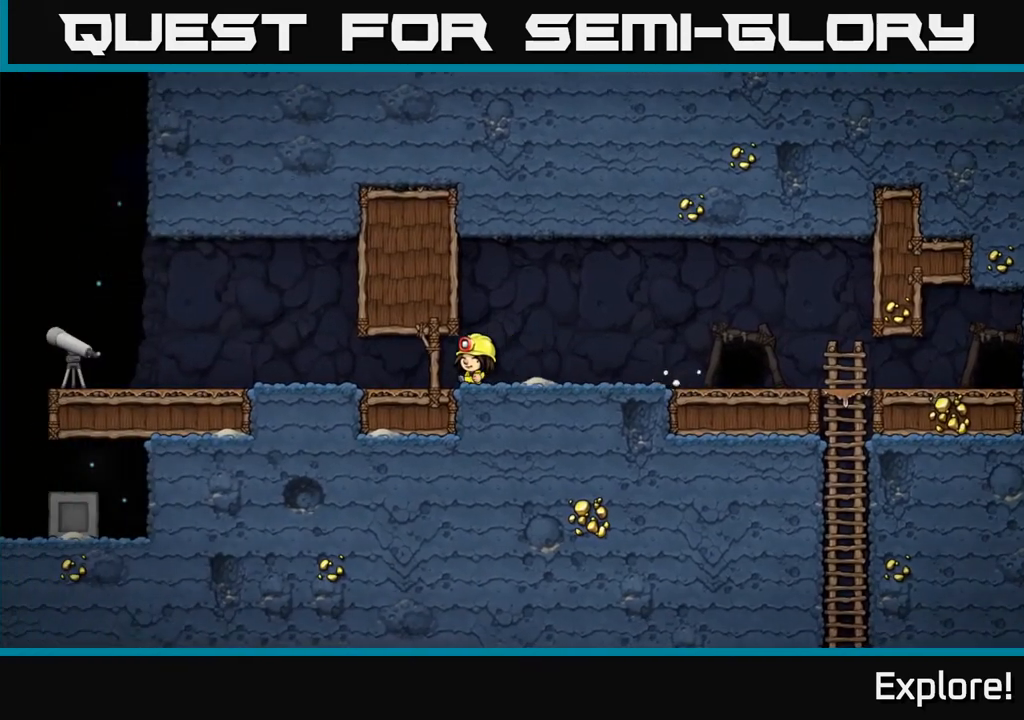
{"buttons": ["DPAD_LEFT"], "left_stick": "center", "right_stick": "center", "events": []}
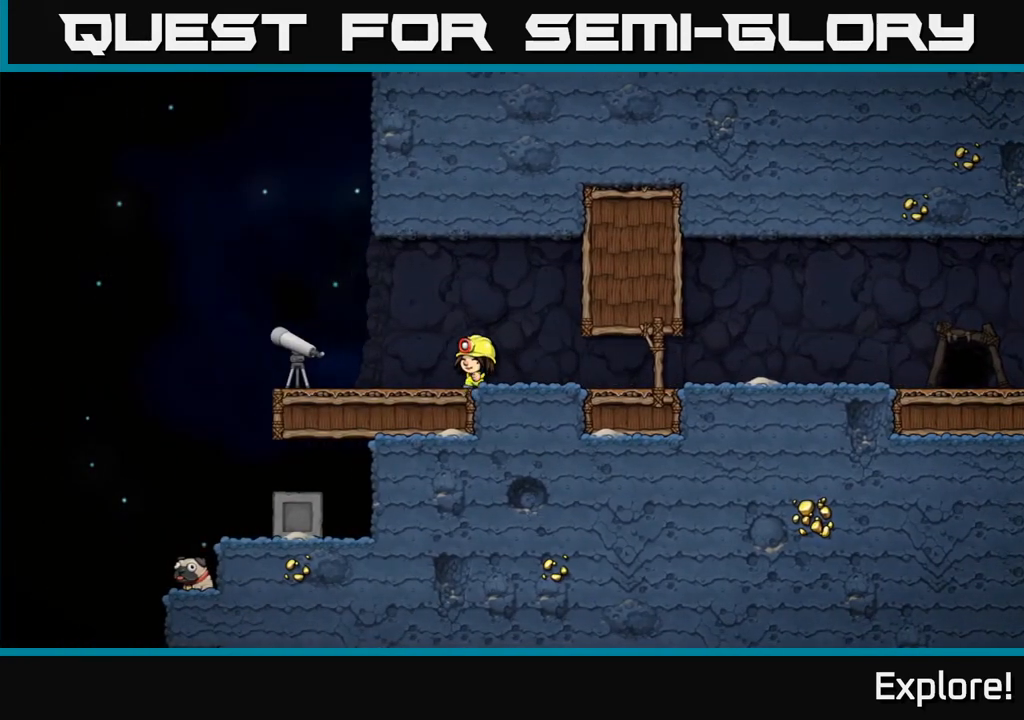
{"buttons": [], "left_stick": "center", "right_stick": "center", "events": [[300, "DPAD_LEFT", "up"], [400, "L2", "down"], [500, "L2", "up"]]}
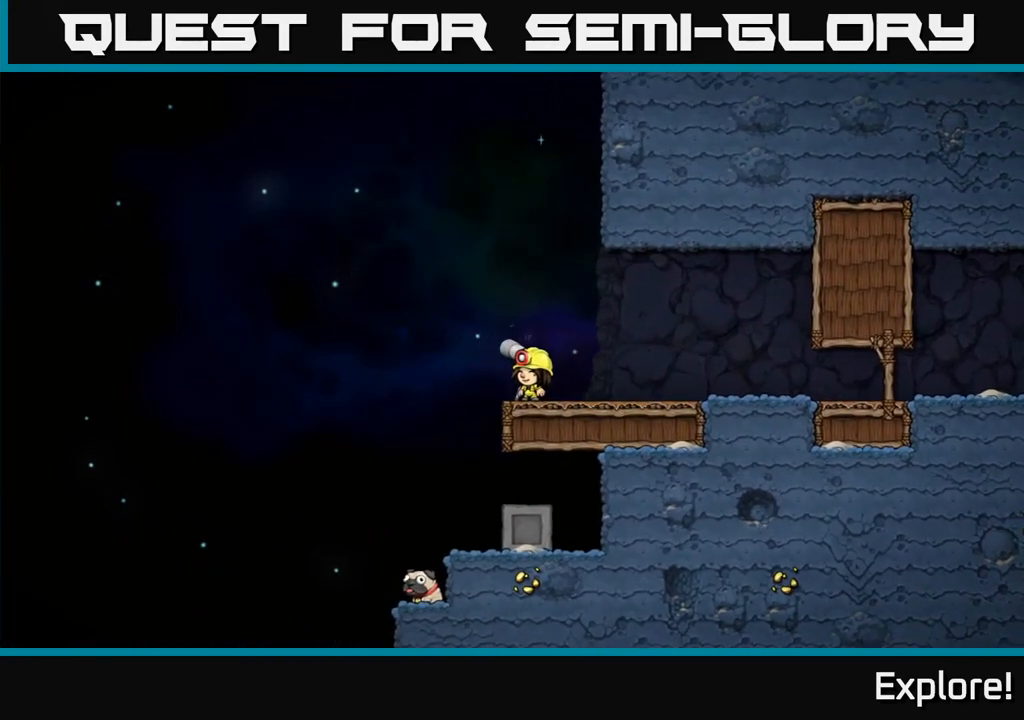
{"buttons": [], "left_stick": "center", "right_stick": "center", "events": []}
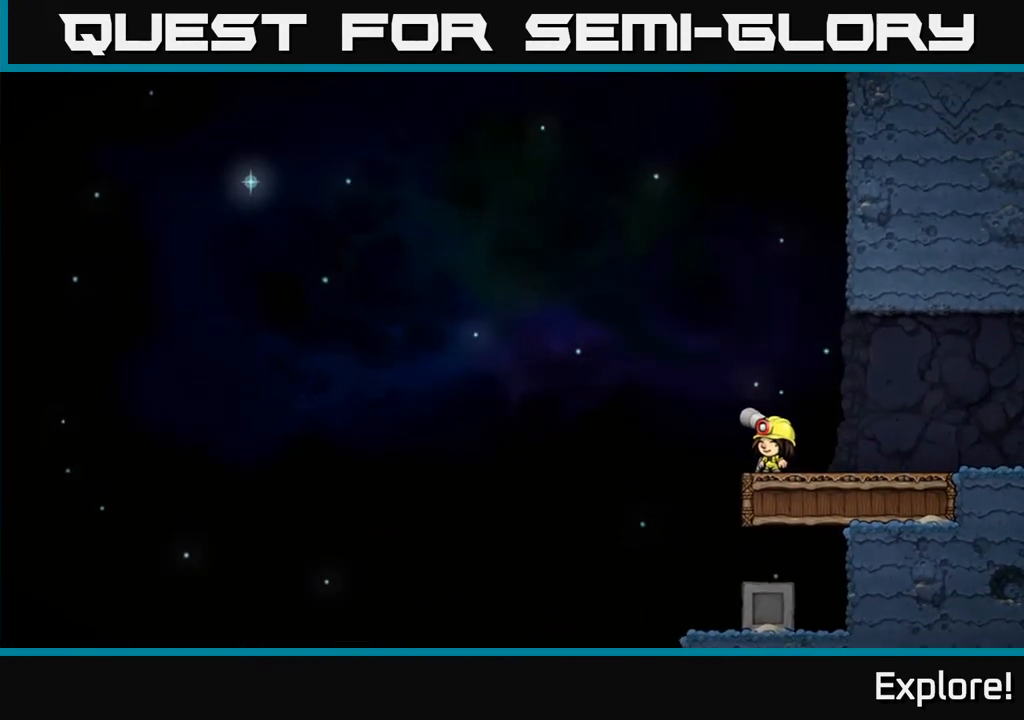
{"buttons": [], "left_stick": "center", "right_stick": "center", "events": []}